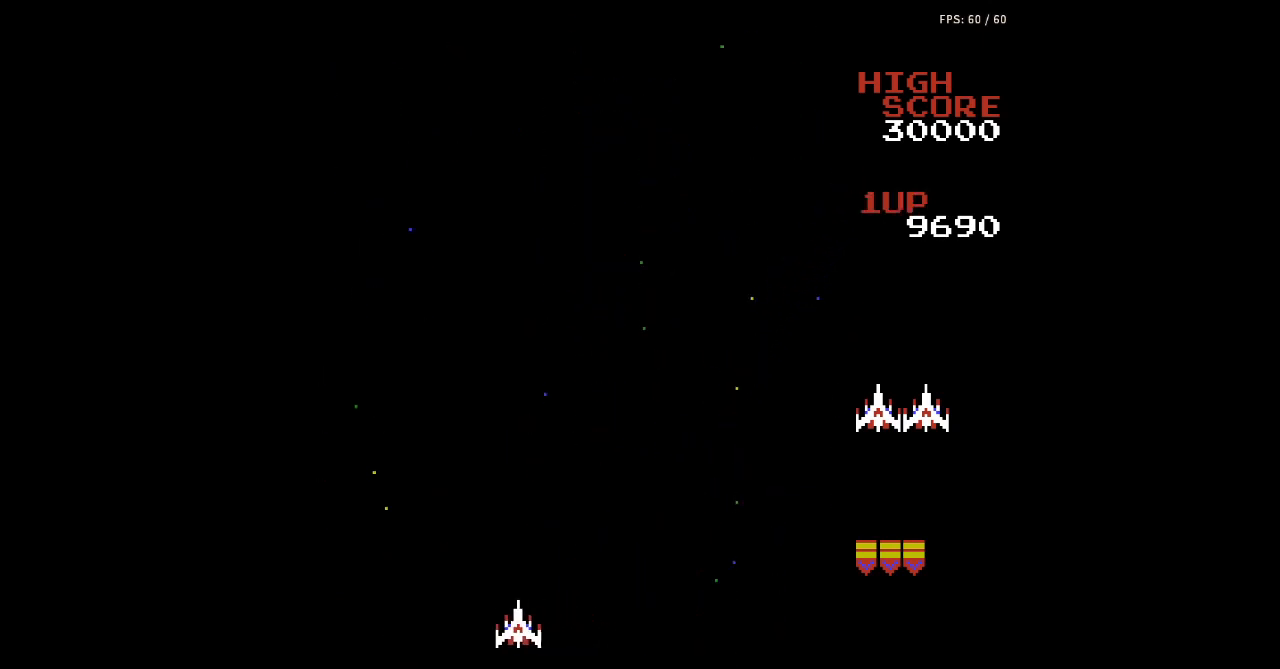
Gameplay with a controller (Nintendo layout); each line is a JSON object with the inputs held at the frame after it. "events" lists button and stick changes between this image and that frame as [ms after this image, input, new state], when the widget could be followed in between. Not read: L3 R3.
{"buttons": [], "events": []}
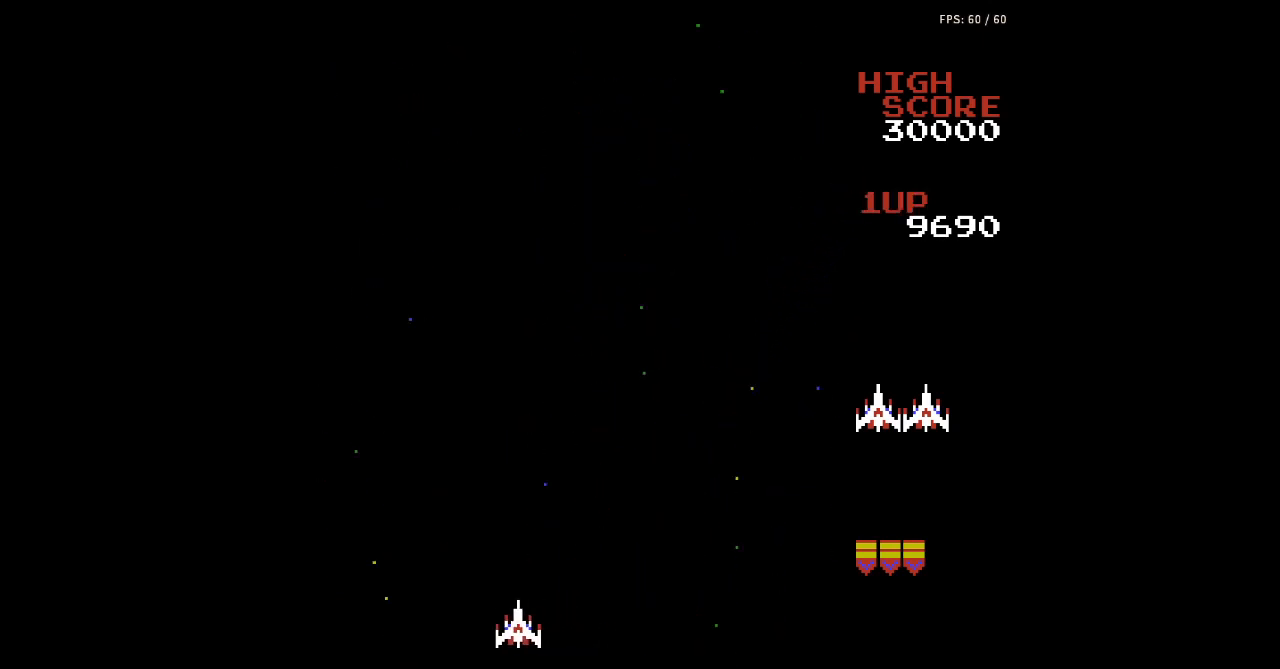
{"buttons": [], "events": []}
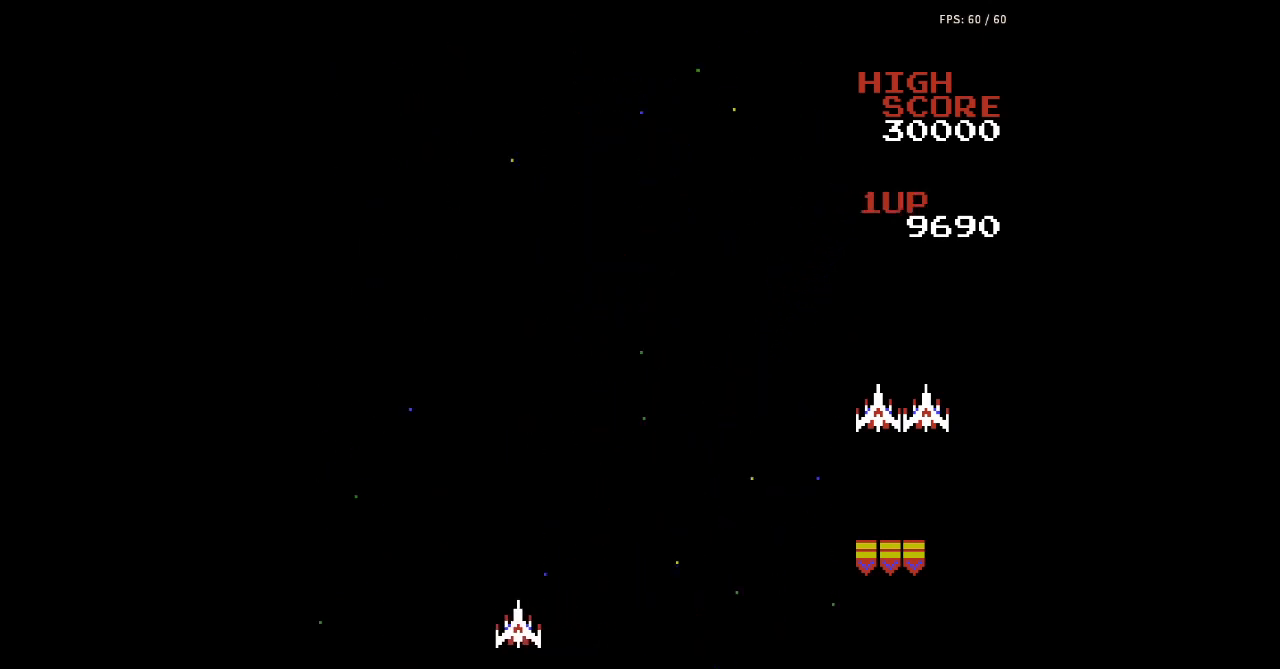
{"buttons": [], "events": []}
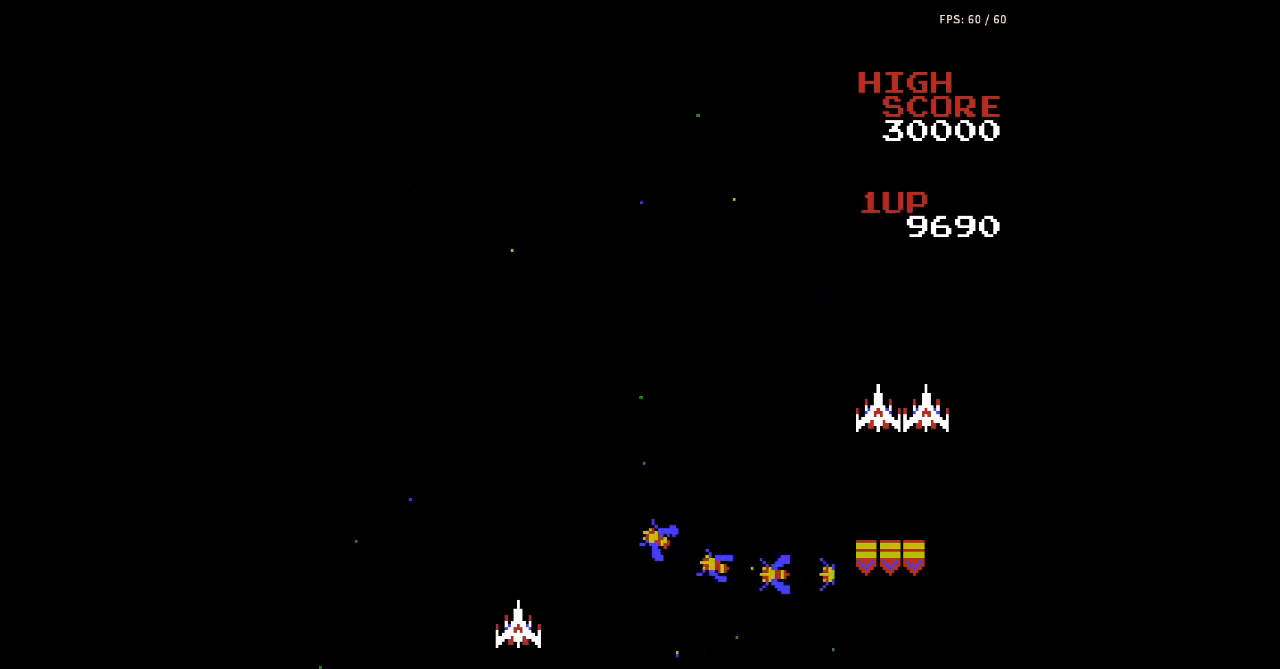
{"buttons": [], "events": [[267, "B", "down"], [300, "B", "up"], [333, "A", "down"], [333, "B", "down"], [367, "A", "up"], [367, "B", "up"], [400, "A", "down"], [400, "B", "down"], [433, "A", "up"], [433, "B", "up"], [467, "A", "down"], [467, "B", "down"], [500, "A", "up"], [500, "B", "up"]]}
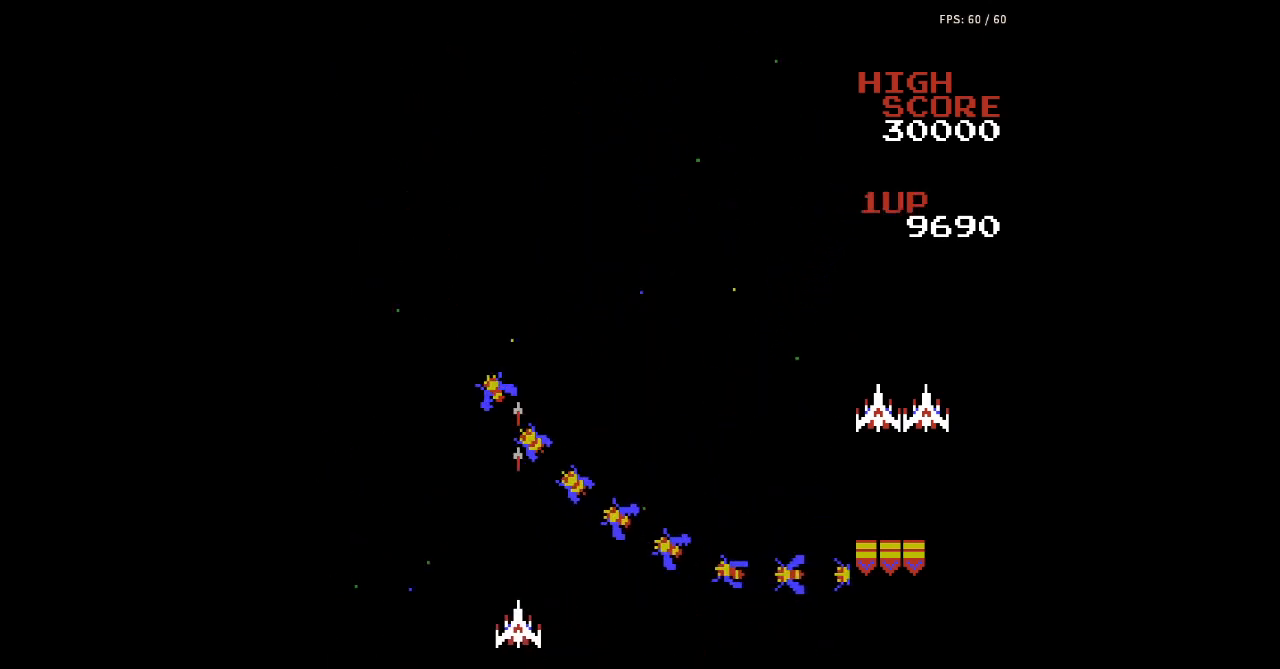
{"buttons": ["A", "B"], "events": [[33, "A", "down"], [33, "B", "down"], [67, "A", "up"], [67, "B", "up"], [100, "A", "down"], [100, "B", "down"], [133, "A", "up"], [133, "B", "up"], [167, "A", "down"], [167, "B", "down"], [200, "A", "up"], [200, "B", "up"], [233, "A", "down"], [233, "B", "down"], [267, "A", "up"], [267, "B", "up"], [300, "A", "down"], [300, "B", "down"], [333, "A", "up"], [333, "B", "up"], [367, "A", "down"], [367, "B", "down"], [400, "A", "up"], [400, "B", "up"], [433, "A", "down"], [433, "B", "down"], [467, "A", "up"], [467, "B", "up"], [500, "A", "down"], [500, "B", "down"]]}
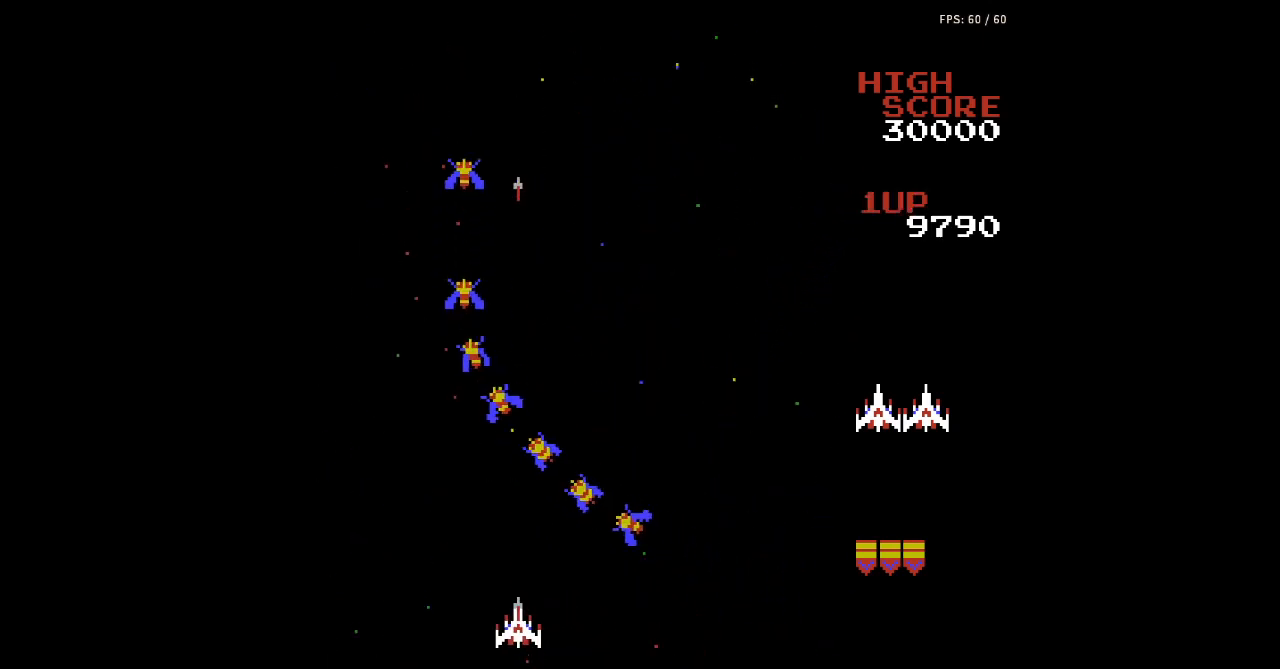
{"buttons": [], "events": [[33, "A", "up"], [33, "B", "up"], [67, "A", "down"], [67, "B", "down"], [100, "A", "up"], [100, "B", "up"], [133, "A", "down"], [133, "B", "down"], [167, "A", "up"], [167, "B", "up"], [200, "A", "down"], [200, "B", "down"], [233, "A", "up"], [233, "B", "up"], [267, "A", "down"], [267, "B", "down"], [300, "A", "up"], [300, "B", "up"], [333, "A", "down"], [333, "B", "down"], [367, "A", "up"], [367, "B", "up"], [400, "A", "down"], [400, "B", "down"], [433, "A", "up"], [433, "B", "up"], [467, "A", "down"], [467, "B", "down"], [500, "A", "up"], [500, "B", "up"]]}
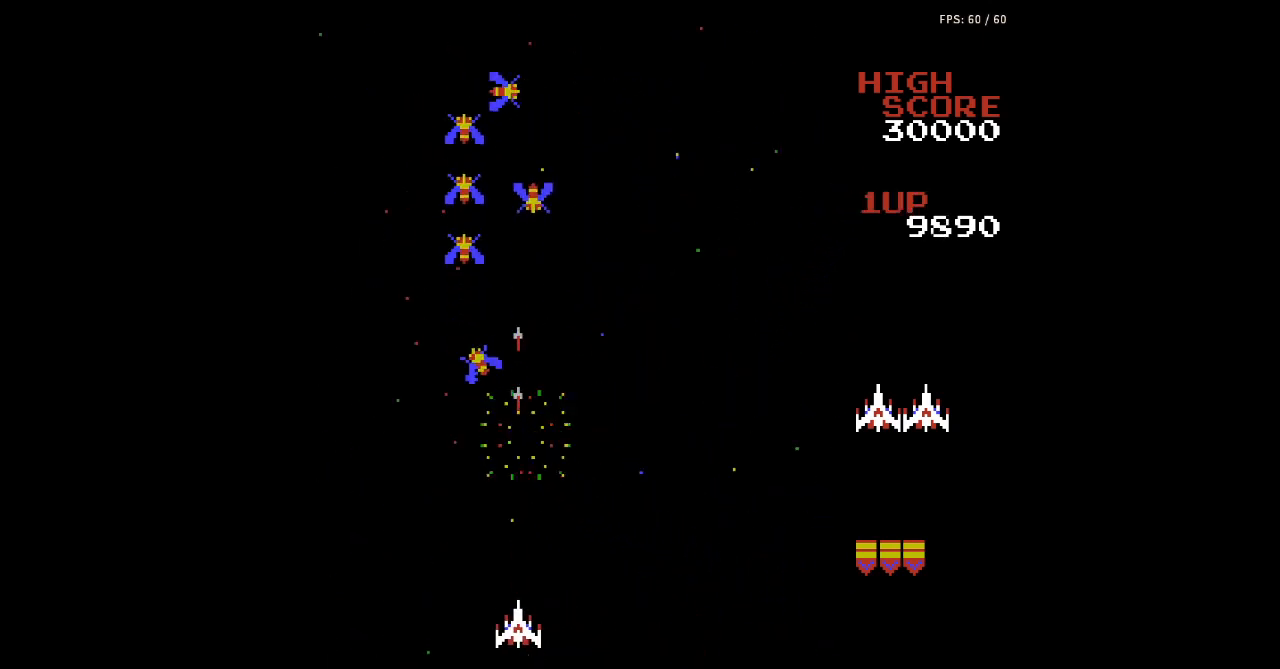
{"buttons": ["A", "B"], "events": [[33, "A", "down"], [33, "B", "down"], [67, "A", "up"], [67, "B", "up"], [100, "A", "down"], [100, "B", "down"], [133, "A", "up"], [133, "B", "up"], [167, "A", "down"], [167, "B", "down"], [200, "A", "up"], [200, "B", "up"], [233, "A", "down"], [233, "B", "down"], [267, "A", "up"], [267, "B", "up"], [300, "A", "down"], [300, "B", "down"], [333, "A", "up"], [333, "B", "up"], [367, "A", "down"], [367, "B", "down"], [400, "A", "up"], [400, "B", "up"], [433, "A", "down"], [433, "B", "down"], [467, "A", "up"], [467, "B", "up"], [500, "A", "down"], [500, "B", "down"]]}
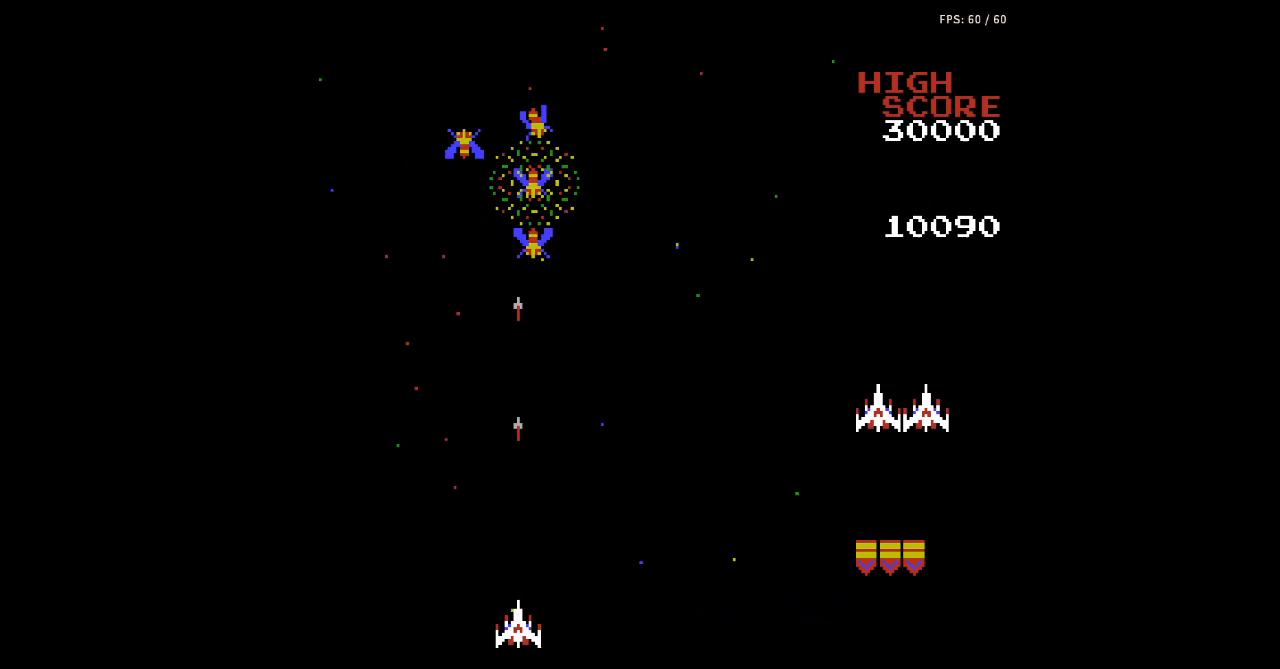
{"buttons": [], "events": [[33, "A", "up"], [33, "B", "up"], [67, "A", "down"], [67, "B", "down"], [100, "A", "up"], [100, "B", "up"], [133, "A", "down"], [133, "B", "down"], [167, "A", "up"], [167, "B", "up"], [200, "A", "down"], [200, "B", "down"], [233, "A", "up"], [233, "B", "up"], [267, "A", "down"], [267, "B", "down"], [300, "A", "up"], [300, "B", "up"], [333, "A", "down"], [333, "B", "down"], [367, "A", "up"], [367, "B", "up"], [400, "A", "down"], [400, "B", "down"], [433, "A", "up"], [433, "B", "up"], [467, "A", "down"], [467, "B", "down"], [500, "A", "up"], [500, "B", "up"]]}
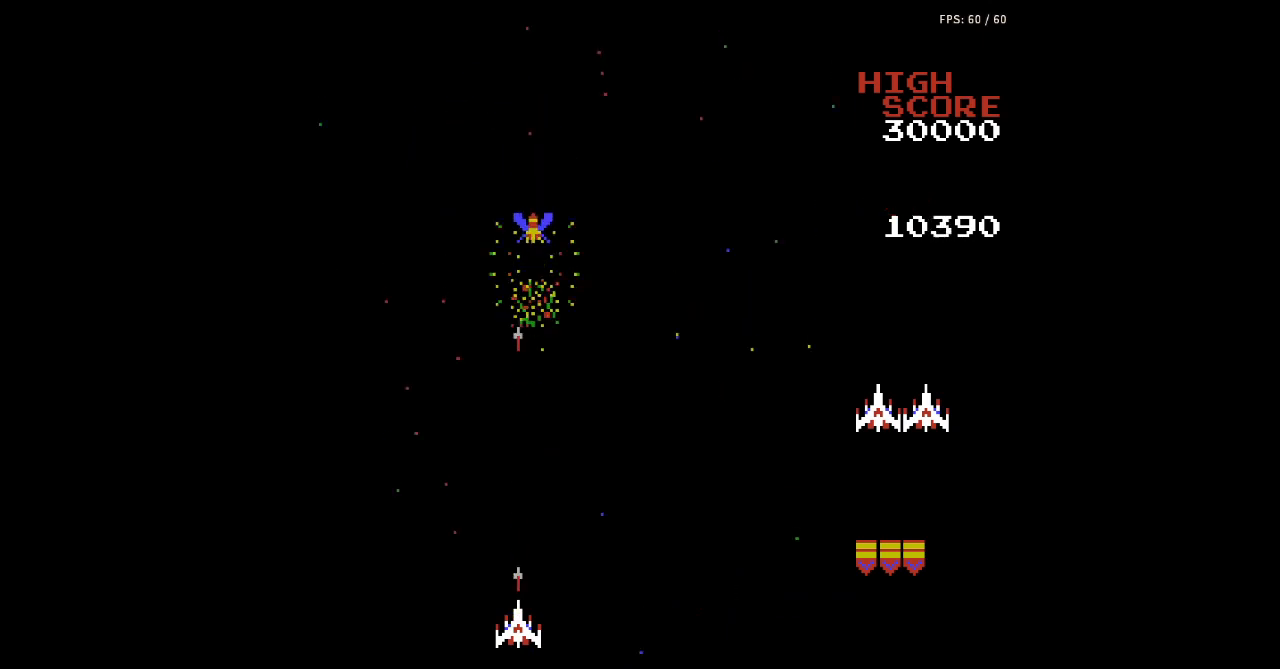
{"buttons": [], "events": [[33, "A", "down"], [33, "B", "down"], [67, "A", "up"], [67, "B", "up"], [100, "A", "down"], [100, "B", "down"], [133, "A", "up"], [133, "B", "up"], [167, "A", "down"], [167, "B", "down"], [200, "A", "up"], [200, "B", "up"], [233, "A", "down"], [233, "B", "down"], [267, "A", "up"], [267, "B", "up"], [300, "A", "down"], [300, "B", "down"], [333, "A", "up"], [333, "B", "up"], [367, "A", "down"], [400, "A", "up"]]}
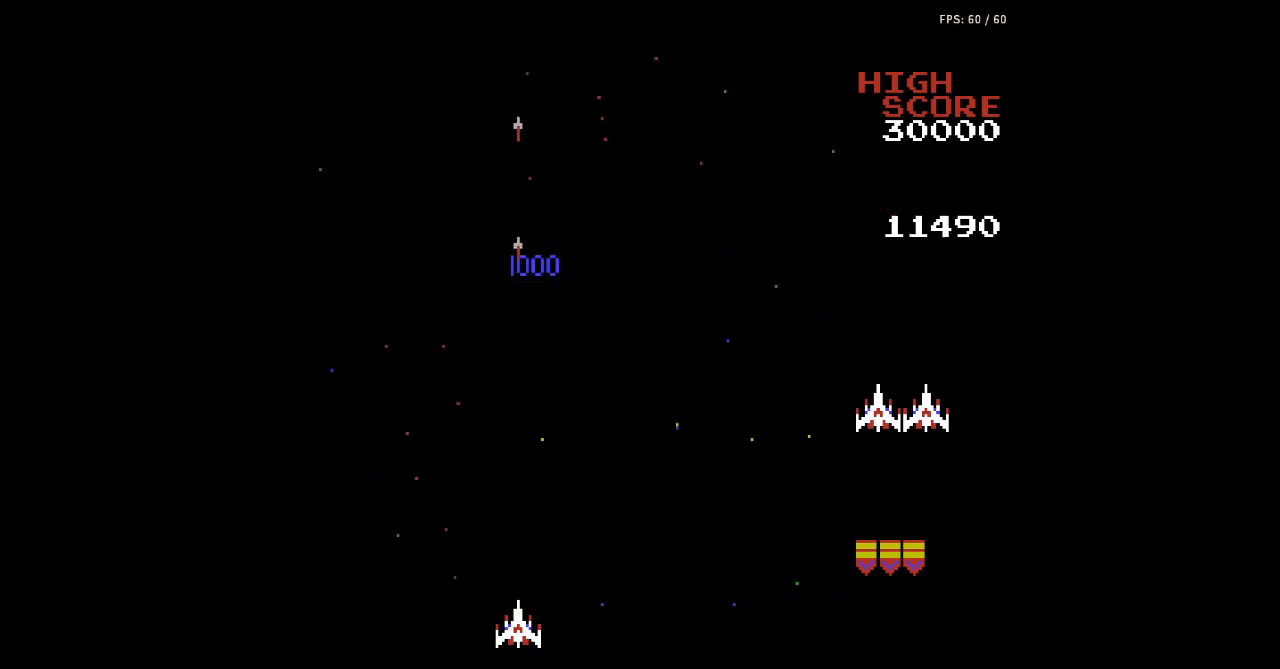
{"buttons": [], "events": []}
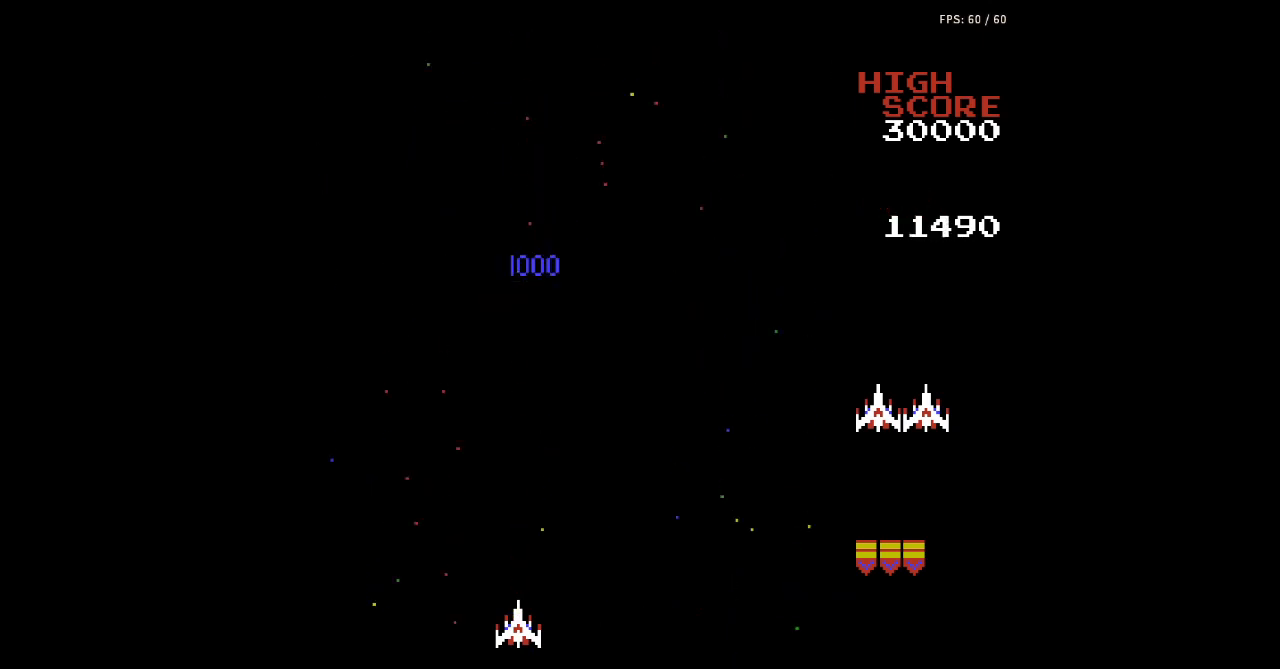
{"buttons": [], "events": []}
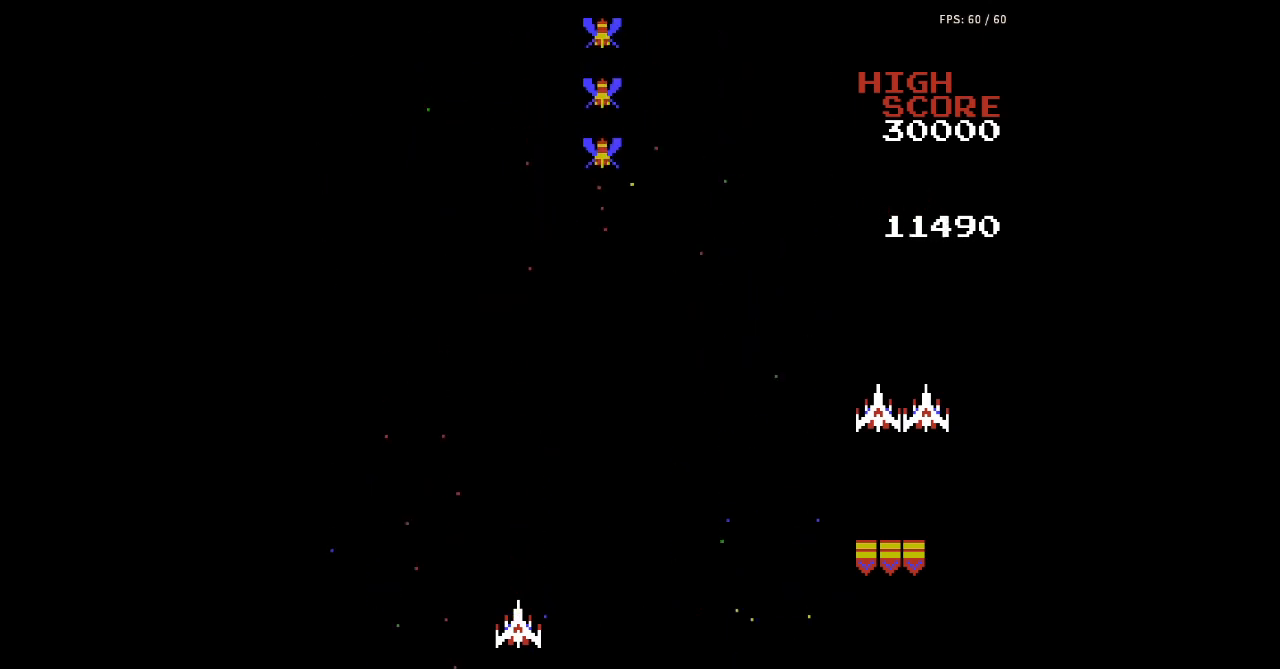
{"buttons": [], "events": [[200, "DPAD_RIGHT", "down"], [333, "A", "down"], [333, "B", "down"], [333, "DPAD_RIGHT", "up"], [367, "A", "up"], [367, "B", "up"], [400, "A", "down"], [400, "B", "down"], [433, "A", "up"], [433, "B", "up"], [467, "A", "down"], [467, "B", "down"], [500, "A", "up"], [500, "B", "up"]]}
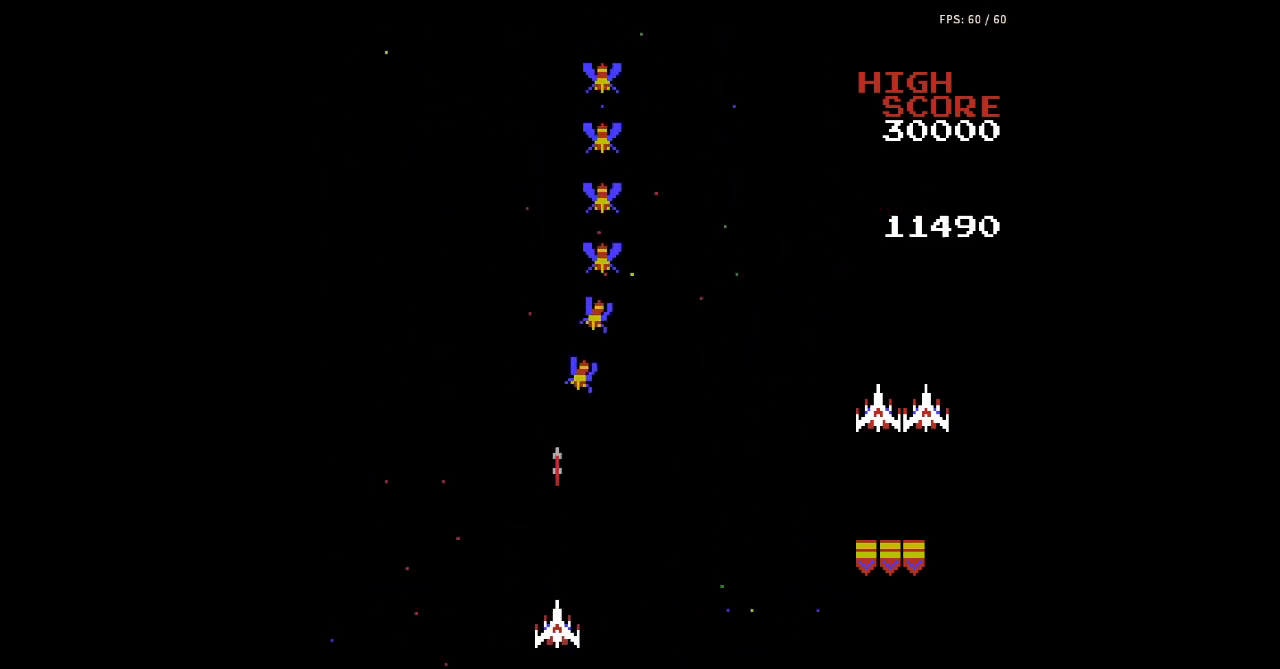
{"buttons": ["A", "B"], "events": [[33, "A", "down"], [33, "B", "down"], [67, "A", "up"], [67, "B", "up"], [100, "A", "down"], [100, "B", "down"], [133, "A", "up"], [133, "B", "up"], [167, "A", "down"], [167, "B", "down"], [200, "A", "up"], [200, "B", "up"], [233, "A", "down"], [233, "B", "down"], [267, "A", "up"], [267, "B", "up"], [300, "A", "down"], [300, "B", "down"], [333, "A", "up"], [333, "B", "up"], [367, "A", "down"], [367, "B", "down"], [400, "A", "up"], [400, "B", "up"], [433, "A", "down"], [433, "B", "down"], [467, "A", "up"], [467, "B", "up"], [500, "A", "down"], [500, "B", "down"]]}
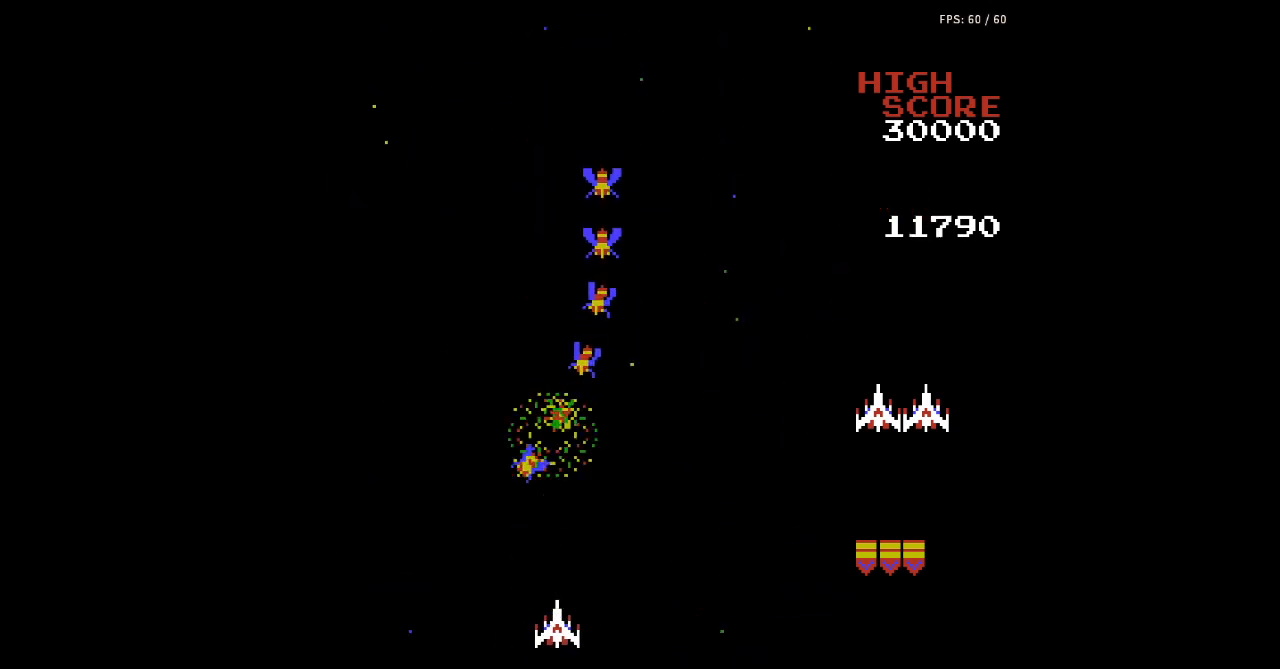
{"buttons": [], "events": [[33, "A", "up"], [33, "B", "up"], [67, "A", "down"], [67, "B", "down"], [100, "A", "up"], [100, "B", "up"], [133, "A", "down"], [133, "B", "down"], [167, "A", "up"], [167, "B", "up"], [200, "A", "down"], [200, "B", "down"], [233, "A", "up"], [233, "B", "up"], [267, "A", "down"], [267, "B", "down"], [300, "A", "up"], [300, "B", "up"], [333, "A", "down"], [333, "B", "down"], [367, "A", "up"], [367, "B", "up"], [400, "A", "down"], [400, "B", "down"], [433, "A", "up"], [433, "B", "up"], [467, "A", "down"], [467, "B", "down"], [500, "A", "up"], [500, "B", "up"]]}
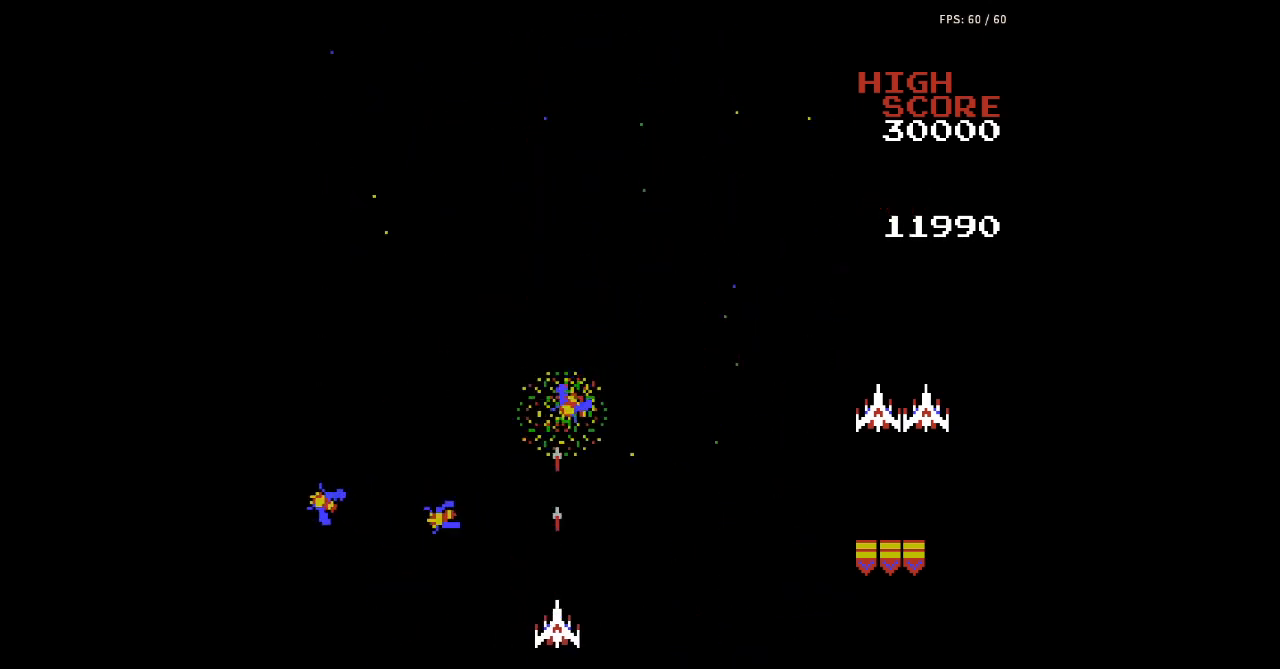
{"buttons": [], "events": [[33, "A", "down"], [33, "B", "down"], [67, "A", "up"], [67, "B", "up"], [100, "A", "down"], [100, "B", "down"], [133, "A", "up"], [133, "B", "up"], [167, "A", "down"], [167, "B", "down"], [200, "A", "up"], [200, "B", "up"], [233, "A", "down"], [267, "A", "up"]]}
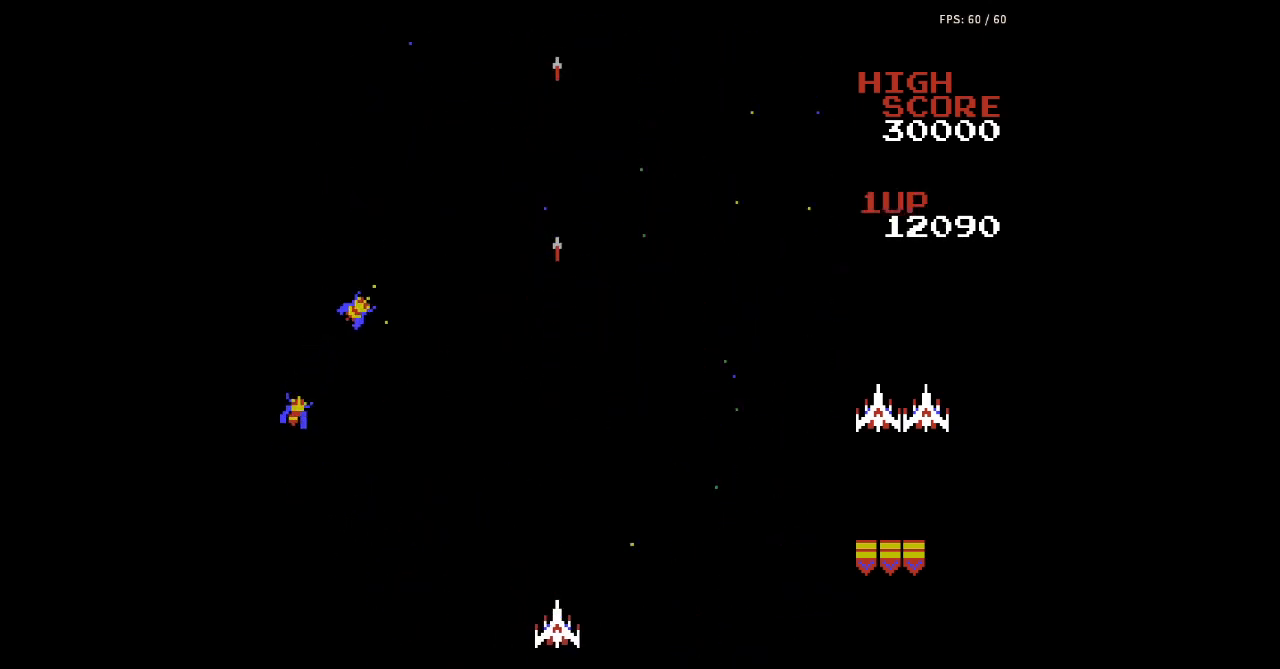
{"buttons": [], "events": [[333, "A", "down"], [333, "B", "down"], [367, "A", "up"], [367, "B", "up"], [400, "A", "down"], [400, "B", "down"], [433, "A", "up"], [433, "B", "up"], [467, "A", "down"], [467, "B", "down"], [500, "A", "up"], [500, "B", "up"]]}
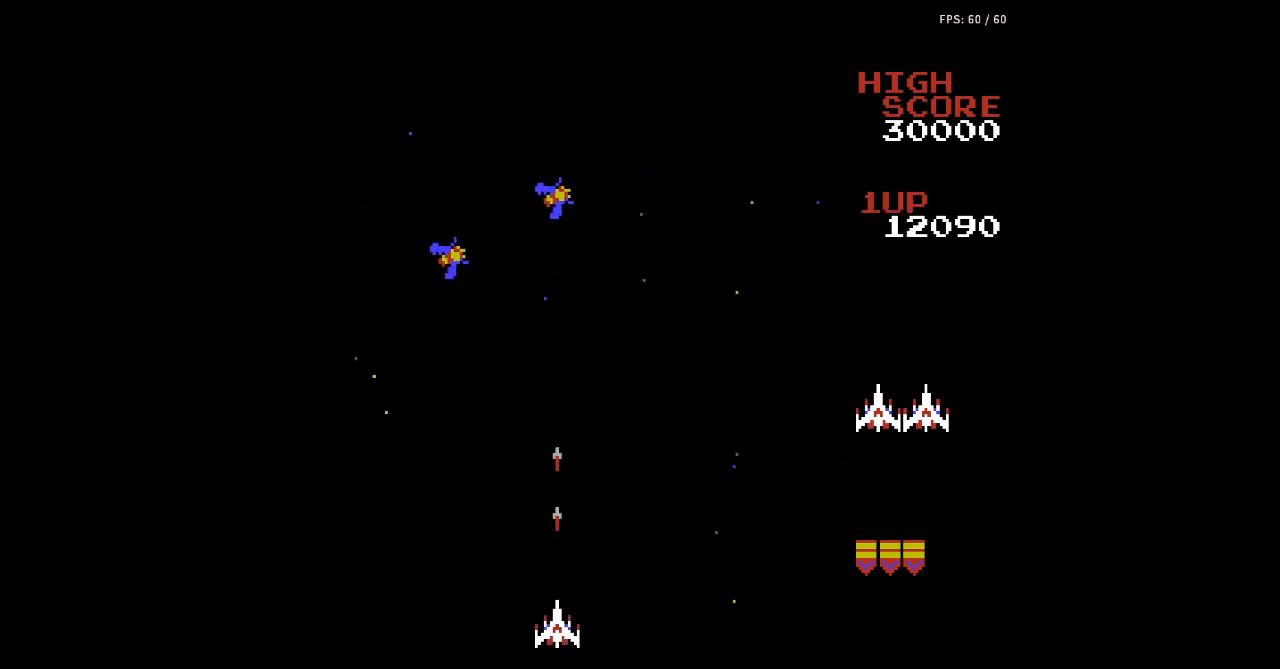
{"buttons": [], "events": [[33, "A", "down"], [33, "B", "down"], [67, "A", "up"], [67, "B", "up"], [100, "A", "down"], [100, "B", "down"], [133, "A", "up"], [133, "B", "up"], [167, "A", "down"], [167, "B", "down"], [200, "A", "up"], [200, "B", "up"], [233, "A", "down"], [233, "B", "down"], [267, "A", "up"], [267, "B", "up"], [300, "A", "down"], [333, "A", "up"]]}
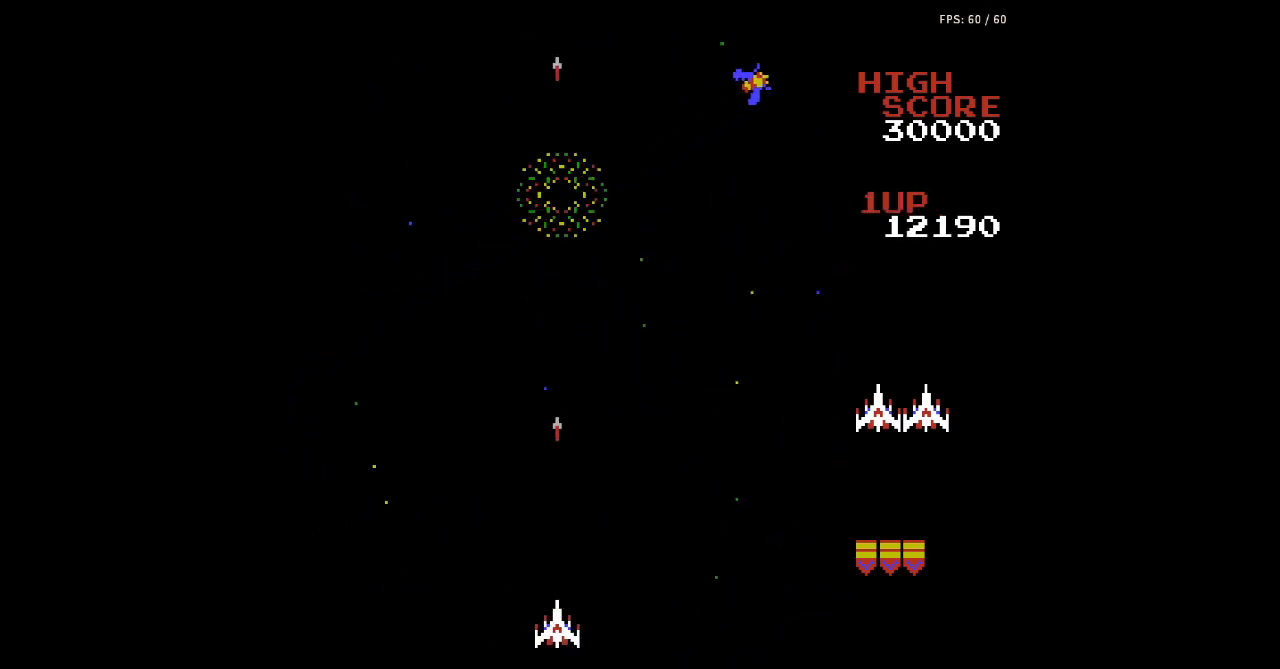
{"buttons": [], "events": []}
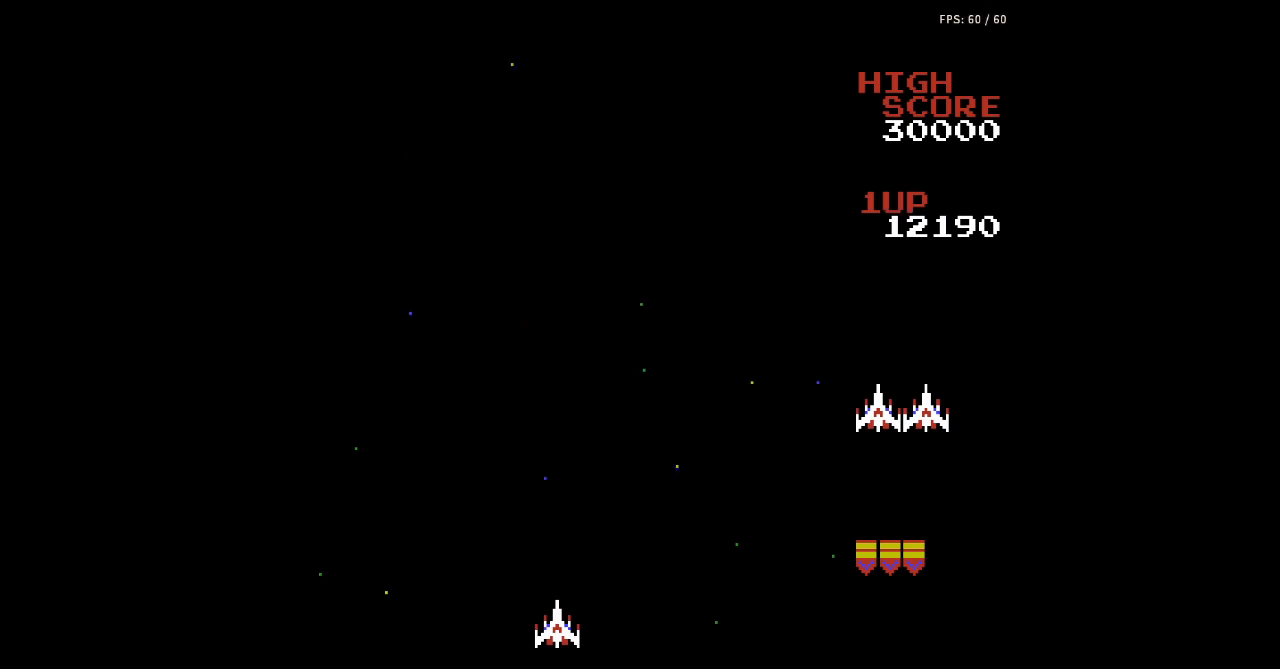
{"buttons": [], "events": []}
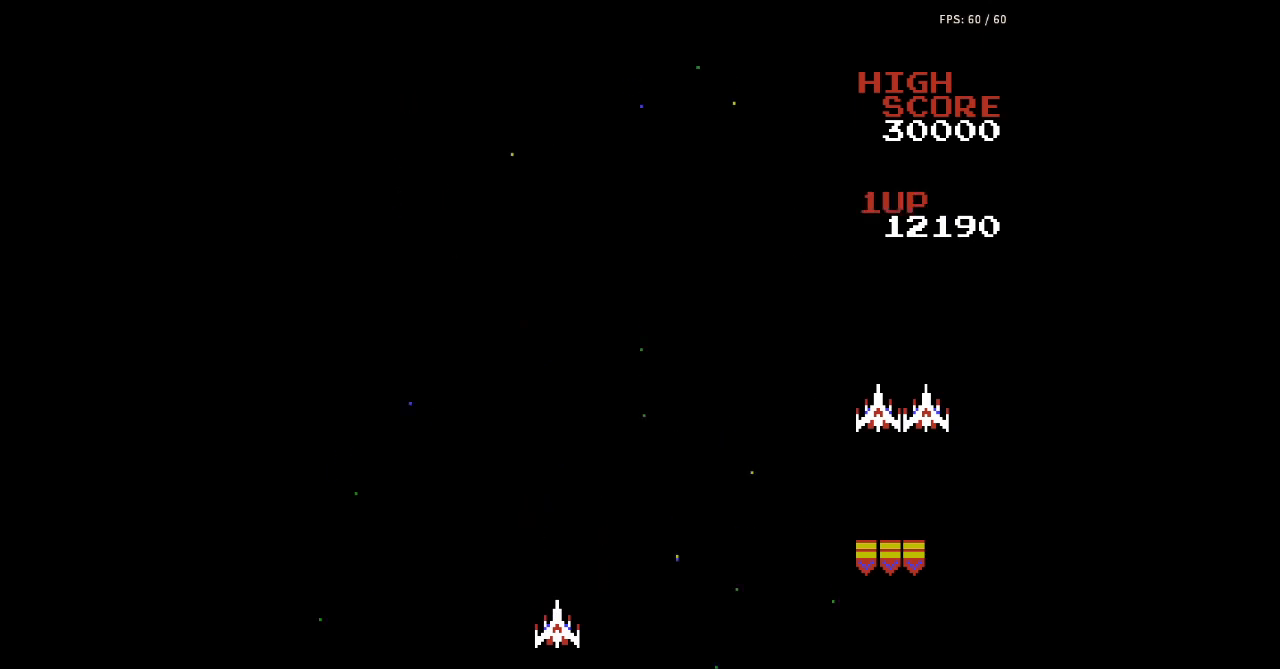
{"buttons": [], "events": []}
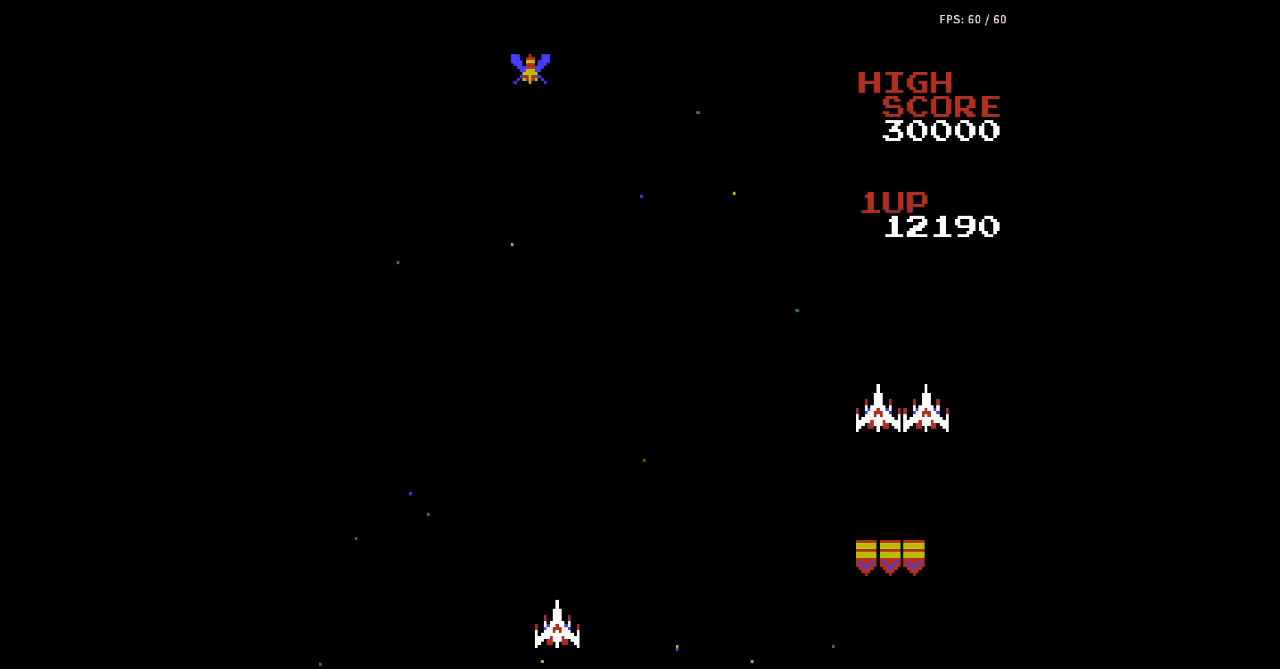
{"buttons": ["A", "B", "DPAD_LEFT"], "events": [[300, "A", "down"], [300, "B", "down"], [333, "A", "up"], [333, "B", "up"], [367, "A", "down"], [367, "B", "down"], [400, "A", "up"], [400, "B", "up"], [433, "A", "down"], [433, "B", "down"], [467, "A", "up"], [467, "B", "up"], [467, "DPAD_LEFT", "down"], [500, "A", "down"], [500, "B", "down"]]}
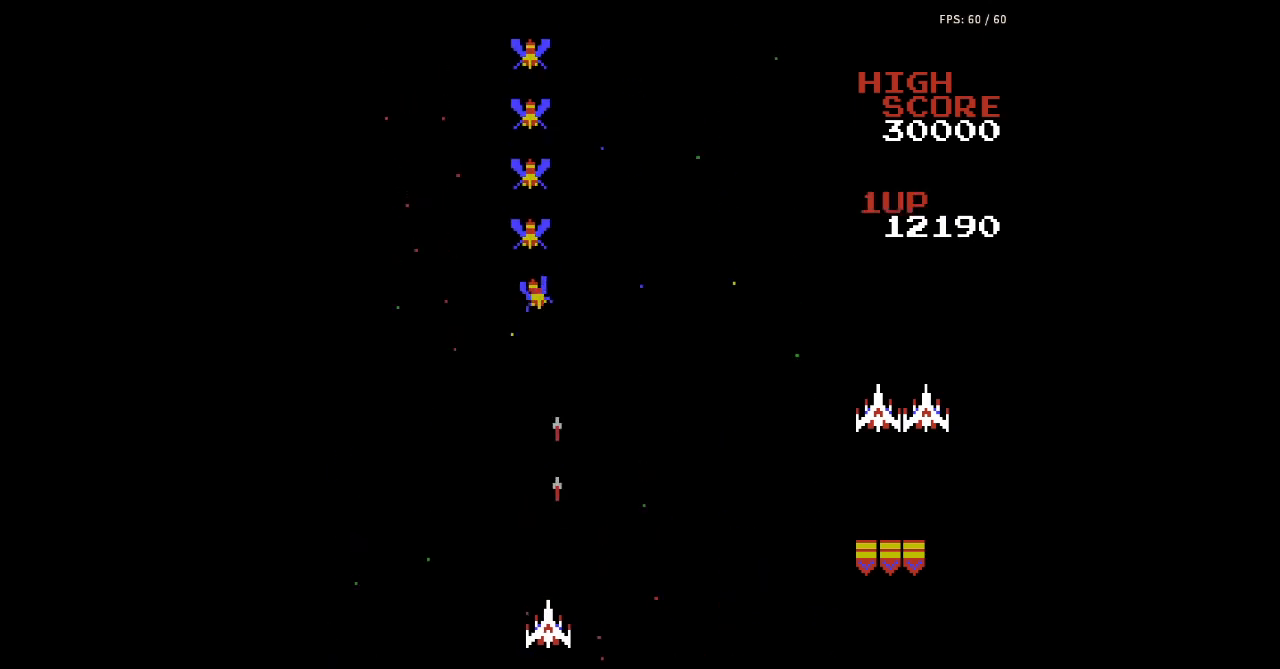
{"buttons": [], "events": [[33, "A", "up"], [33, "B", "up"], [67, "A", "down"], [67, "B", "down"], [67, "DPAD_LEFT", "up"], [100, "A", "up"], [100, "B", "up"], [133, "A", "down"], [133, "B", "down"], [167, "A", "up"], [167, "B", "up"], [200, "A", "down"], [200, "B", "down"], [233, "A", "up"], [233, "B", "up"], [267, "A", "down"], [267, "B", "down"], [300, "A", "up"], [300, "B", "up"], [333, "A", "down"], [333, "B", "down"], [367, "A", "up"], [367, "B", "up"], [400, "A", "down"], [400, "B", "down"], [433, "A", "up"], [433, "B", "up"], [467, "A", "down"], [467, "B", "down"], [500, "A", "up"], [500, "B", "up"]]}
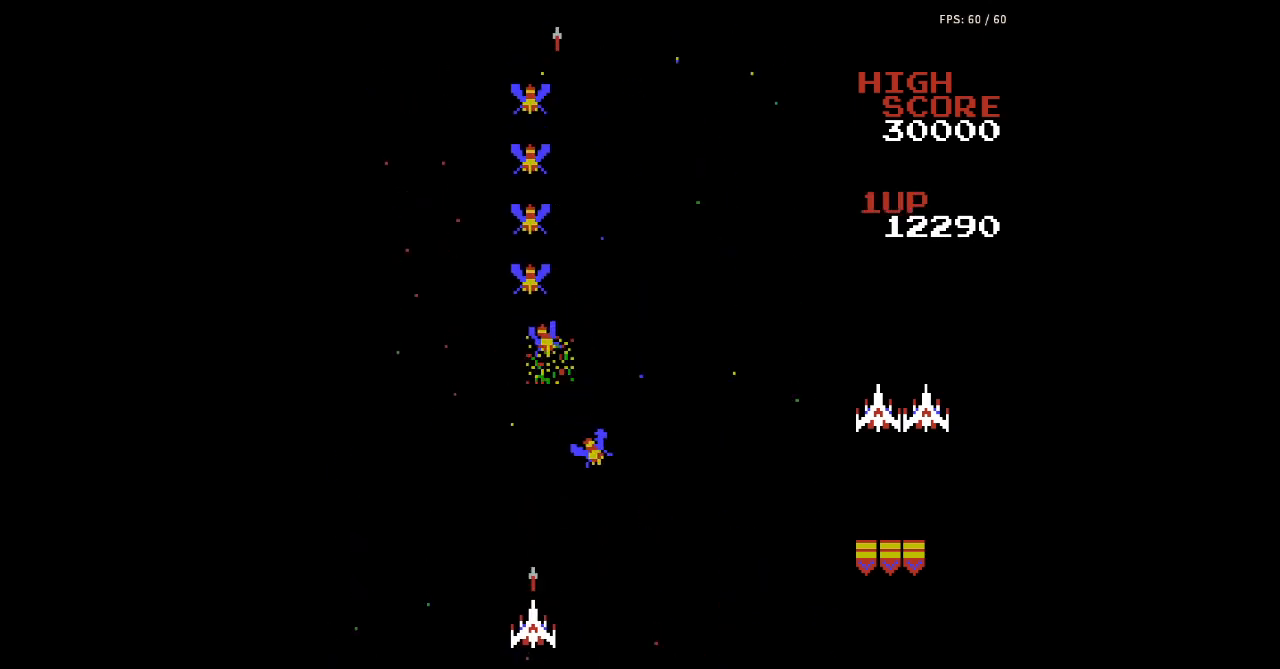
{"buttons": ["A", "B"], "events": [[33, "A", "down"], [33, "B", "down"], [67, "A", "up"], [67, "B", "up"], [67, "DPAD_RIGHT", "down"], [100, "A", "down"], [100, "B", "down"], [133, "A", "up"], [133, "B", "up"], [167, "A", "down"], [167, "B", "down"], [167, "DPAD_RIGHT", "up"], [200, "A", "up"], [200, "B", "up"], [233, "A", "down"], [233, "B", "down"], [267, "A", "up"], [267, "B", "up"], [300, "A", "down"], [300, "B", "down"], [333, "A", "up"], [333, "B", "up"], [367, "A", "down"], [367, "B", "down"], [400, "A", "up"], [400, "B", "up"], [433, "A", "down"], [433, "B", "down"], [467, "A", "up"], [467, "B", "up"], [500, "A", "down"], [500, "B", "down"]]}
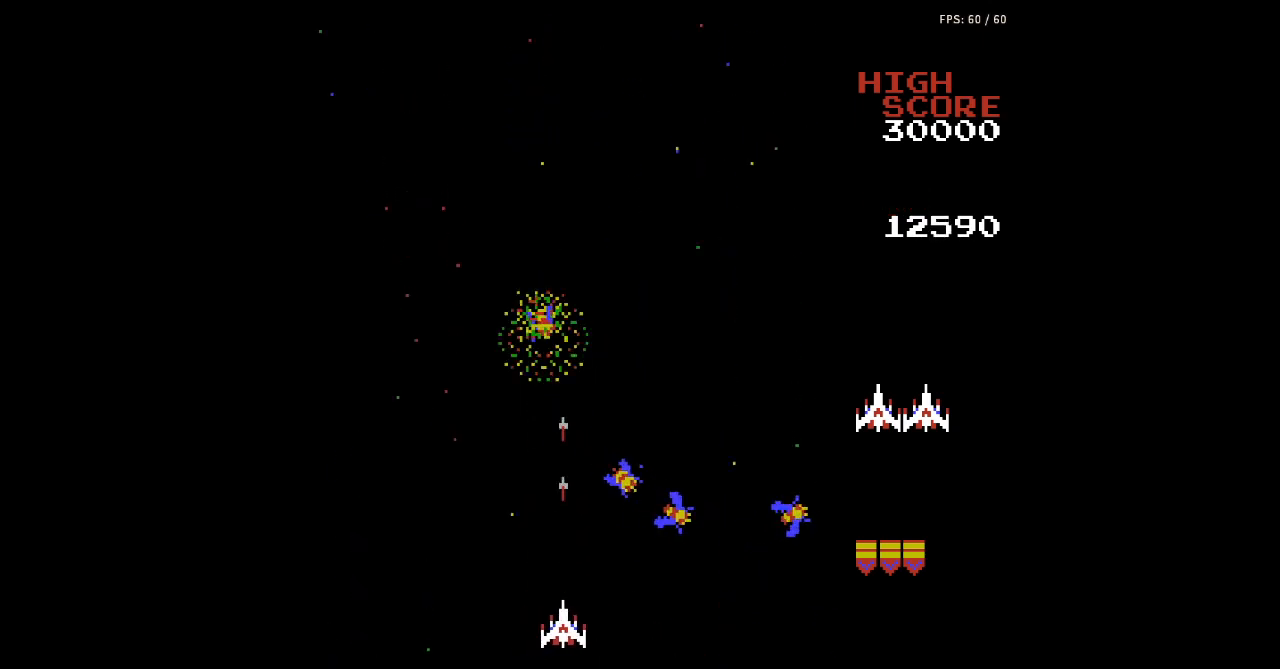
{"buttons": [], "events": [[33, "A", "up"], [33, "B", "up"], [67, "A", "down"], [67, "B", "down"], [100, "A", "up"], [100, "B", "up"], [133, "A", "down"], [133, "B", "down"], [167, "A", "up"], [167, "B", "up"], [200, "A", "down"], [200, "B", "down"], [233, "A", "up"], [233, "B", "up"], [267, "A", "down"], [267, "B", "down"], [300, "A", "up"], [300, "B", "up"]]}
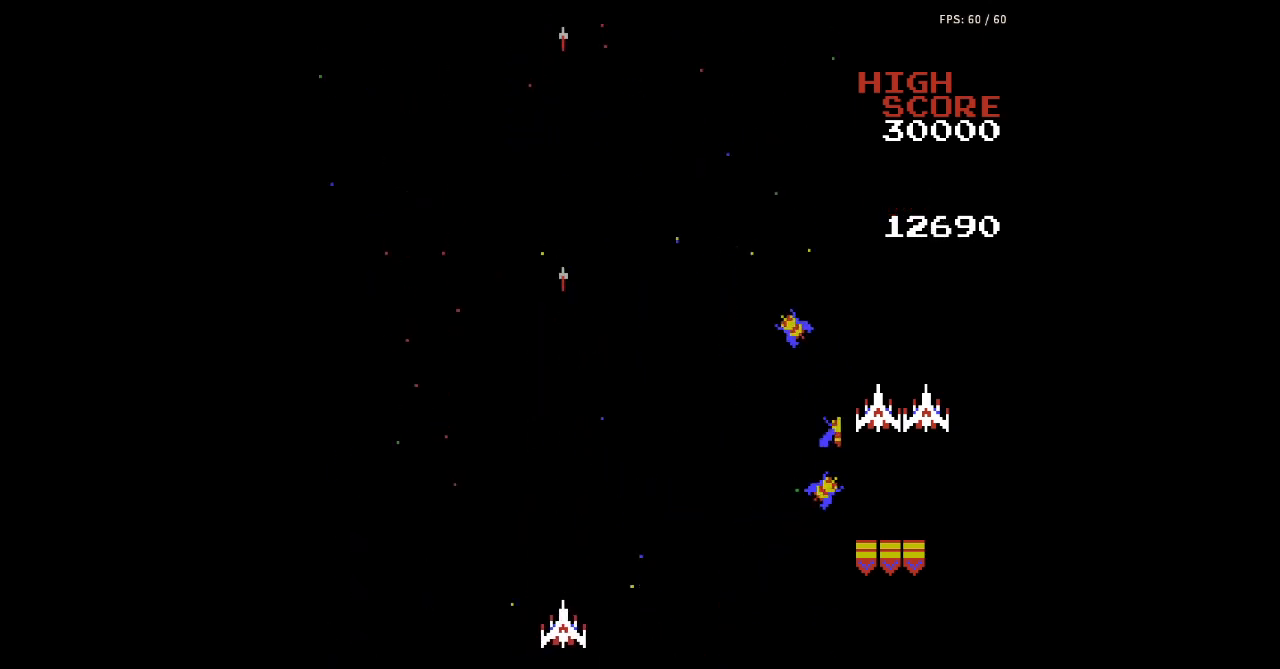
{"buttons": ["A", "B"], "events": [[233, "A", "down"], [233, "B", "down"], [267, "A", "up"], [267, "B", "up"], [300, "A", "down"], [300, "B", "down"], [333, "A", "up"], [333, "B", "up"], [367, "A", "down"], [367, "B", "down"], [400, "A", "up"], [400, "B", "up"], [433, "A", "down"], [433, "B", "down"], [467, "A", "up"], [467, "B", "up"], [500, "A", "down"], [500, "B", "down"]]}
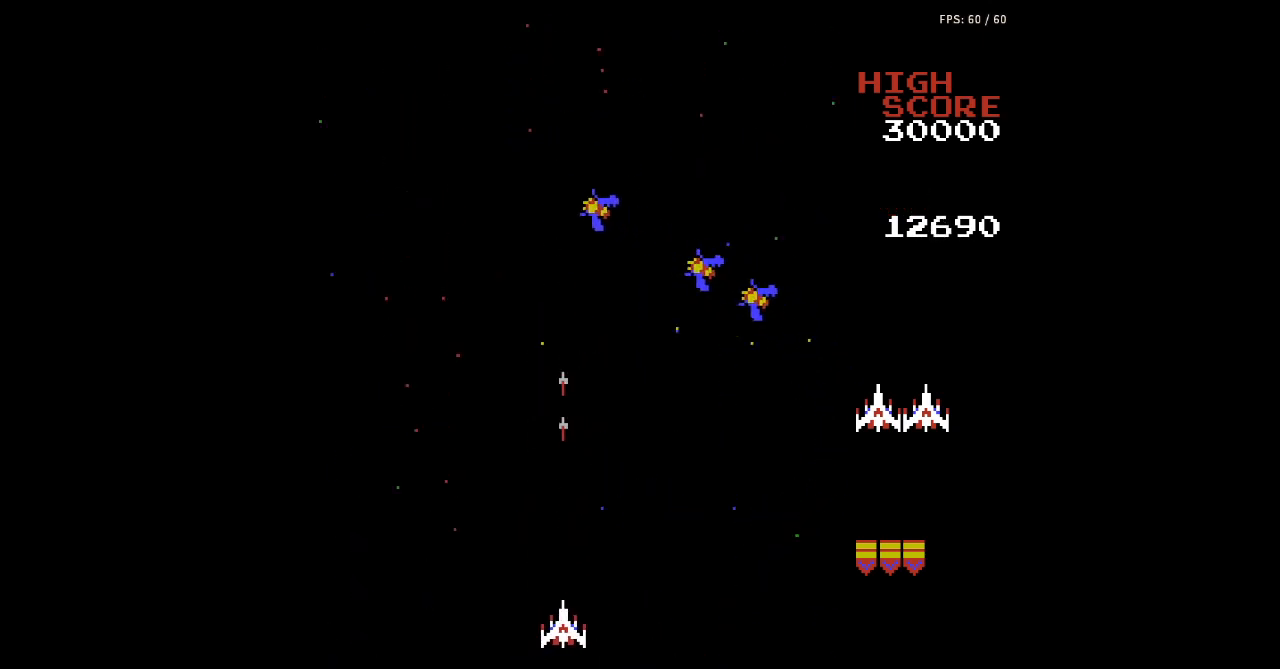
{"buttons": ["DPAD_LEFT"], "events": [[33, "A", "up"], [33, "B", "up"], [67, "A", "down"], [67, "B", "down"], [100, "A", "up"], [100, "B", "up"], [133, "A", "down"], [133, "B", "down"], [167, "A", "up"], [167, "B", "up"], [200, "A", "down"], [200, "B", "down"], [233, "A", "up"], [233, "B", "up"], [267, "A", "down"], [267, "B", "down"], [300, "A", "up"], [300, "B", "up"], [333, "A", "down"], [333, "B", "down"], [333, "DPAD_LEFT", "down"], [367, "A", "up"], [367, "B", "up"], [400, "A", "down"], [400, "B", "down"], [433, "A", "up"], [433, "B", "up"], [467, "A", "down"], [467, "B", "down"], [500, "A", "up"], [500, "B", "up"]]}
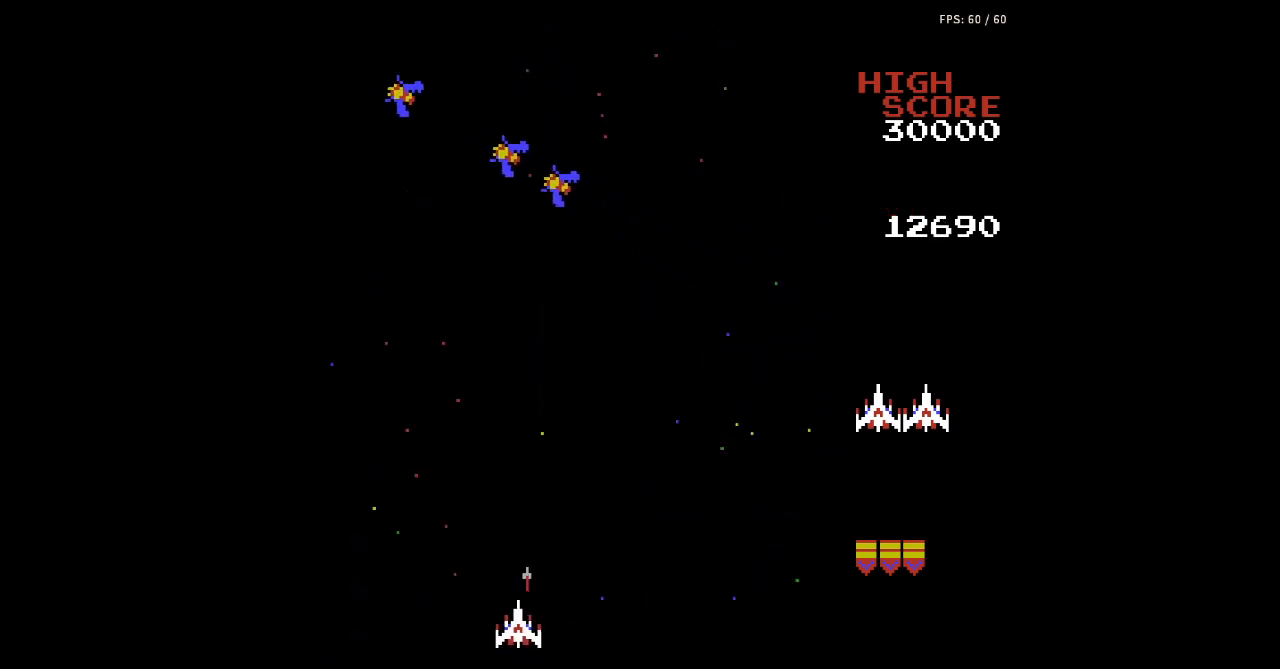
{"buttons": ["DPAD_RIGHT"], "events": [[33, "A", "down"], [33, "B", "down"], [33, "DPAD_LEFT", "up"], [67, "A", "up"], [67, "B", "up"], [100, "A", "down"], [100, "B", "down"], [133, "A", "up"], [133, "B", "up"], [167, "A", "down"], [167, "B", "down"], [200, "A", "up"], [200, "B", "up"], [233, "A", "down"], [233, "B", "down"], [267, "A", "up"], [267, "B", "up"], [400, "DPAD_RIGHT", "down"]]}
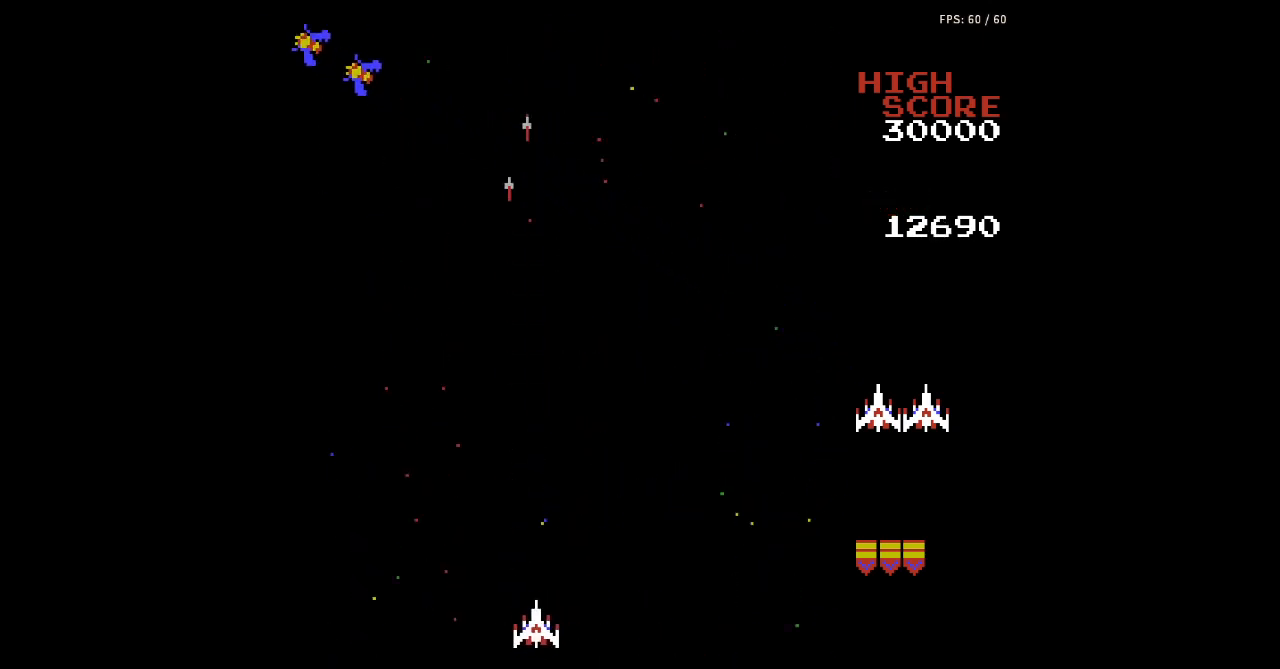
{"buttons": [], "events": [[200, "A", "down"], [200, "B", "down"], [233, "A", "up"], [233, "B", "up"], [267, "A", "down"], [267, "B", "down"], [300, "A", "up"], [300, "B", "up"], [300, "DPAD_RIGHT", "up"], [333, "A", "down"], [333, "B", "down"], [367, "A", "up"], [367, "B", "up"], [400, "A", "down"], [400, "B", "down"], [433, "A", "up"], [433, "B", "up"], [467, "A", "down"], [467, "B", "down"], [500, "A", "up"], [500, "B", "up"]]}
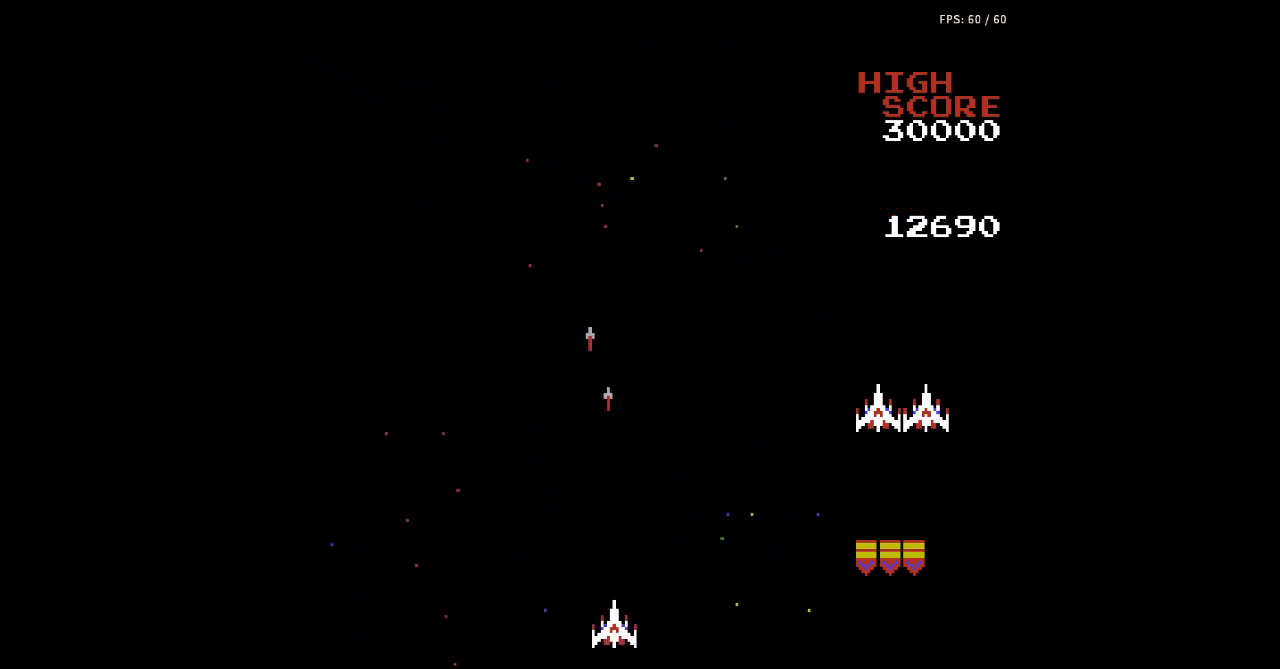
{"buttons": ["DPAD_LEFT"], "events": [[33, "A", "down"], [33, "B", "down"], [67, "A", "up"], [67, "B", "up"], [433, "DPAD_LEFT", "down"]]}
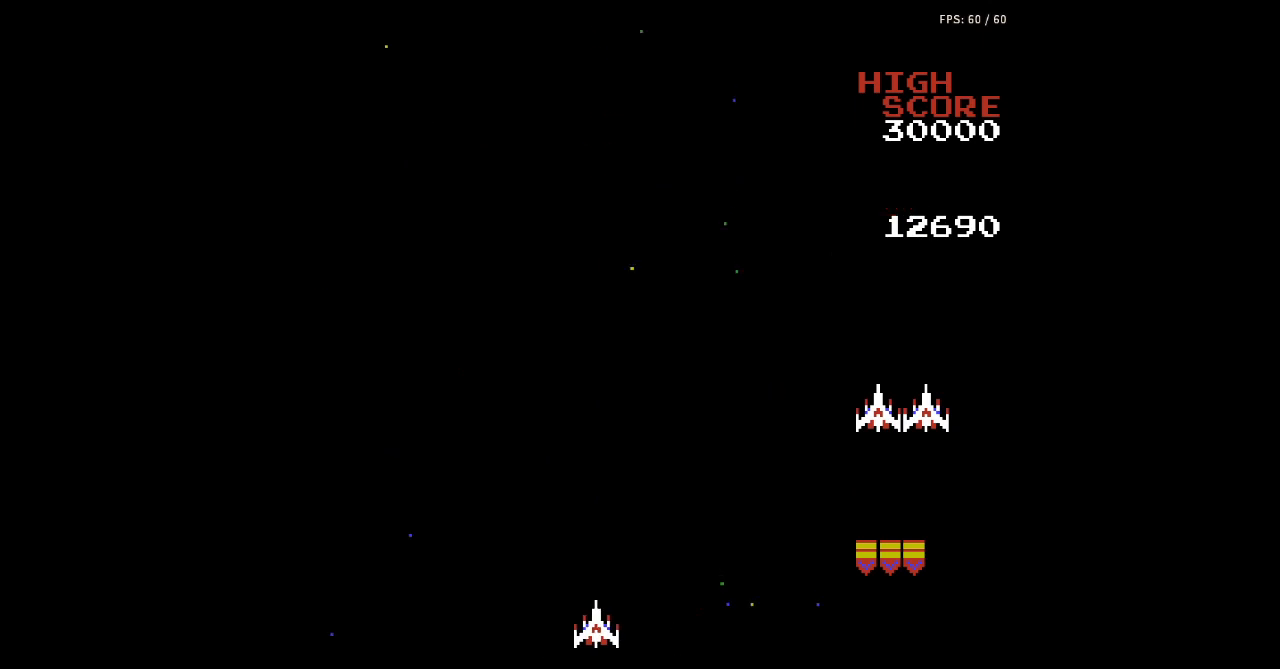
{"buttons": [], "events": [[100, "DPAD_LEFT", "up"]]}